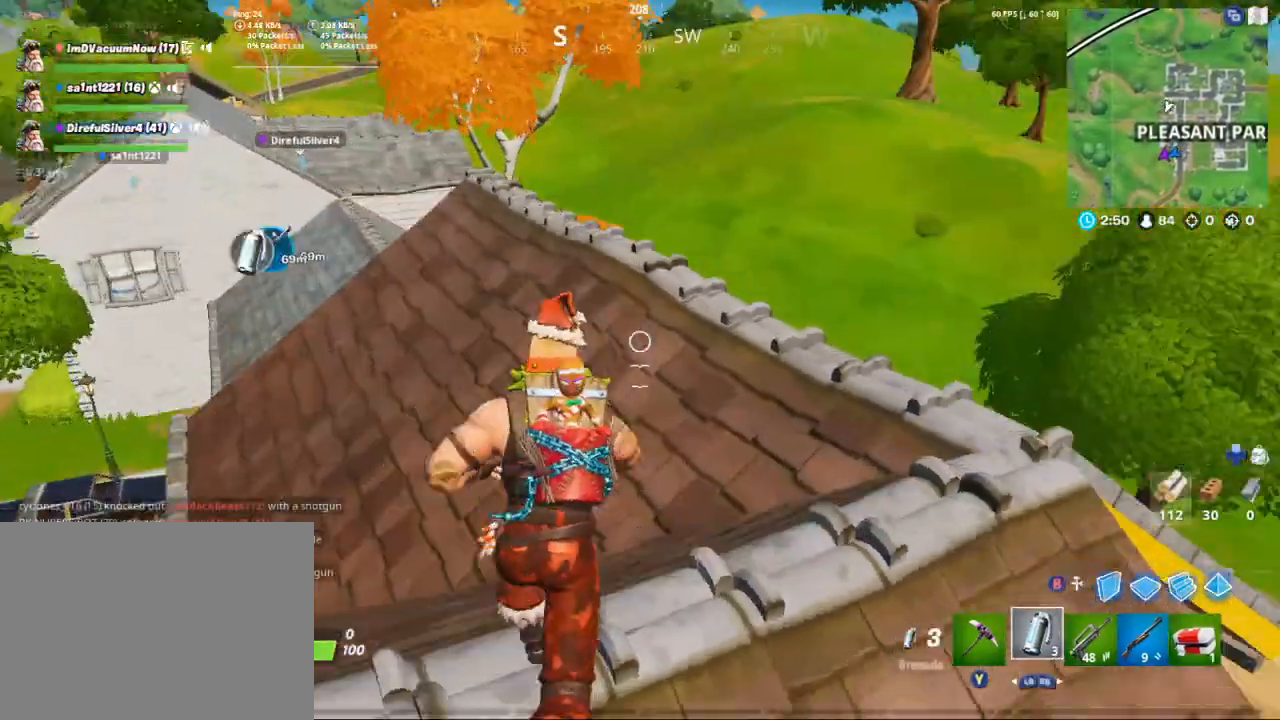
Gameplay with a controller (Xbox layout); each line is a JSON object with the inputs held at the frame after it. "events" lists button and stick changes between this image and that frame as [ms after this image, input, new state], when the widget could be followed in between.
{"buttons": [], "left_stick": "up-left", "right_stick": "right", "events": [[33, "right_stick", "right"], [67, "R1", "down"], [167, "R1", "up"], [300, "R1", "down"], [300, "left_stick", "up-left"], [467, "R1", "up"]]}
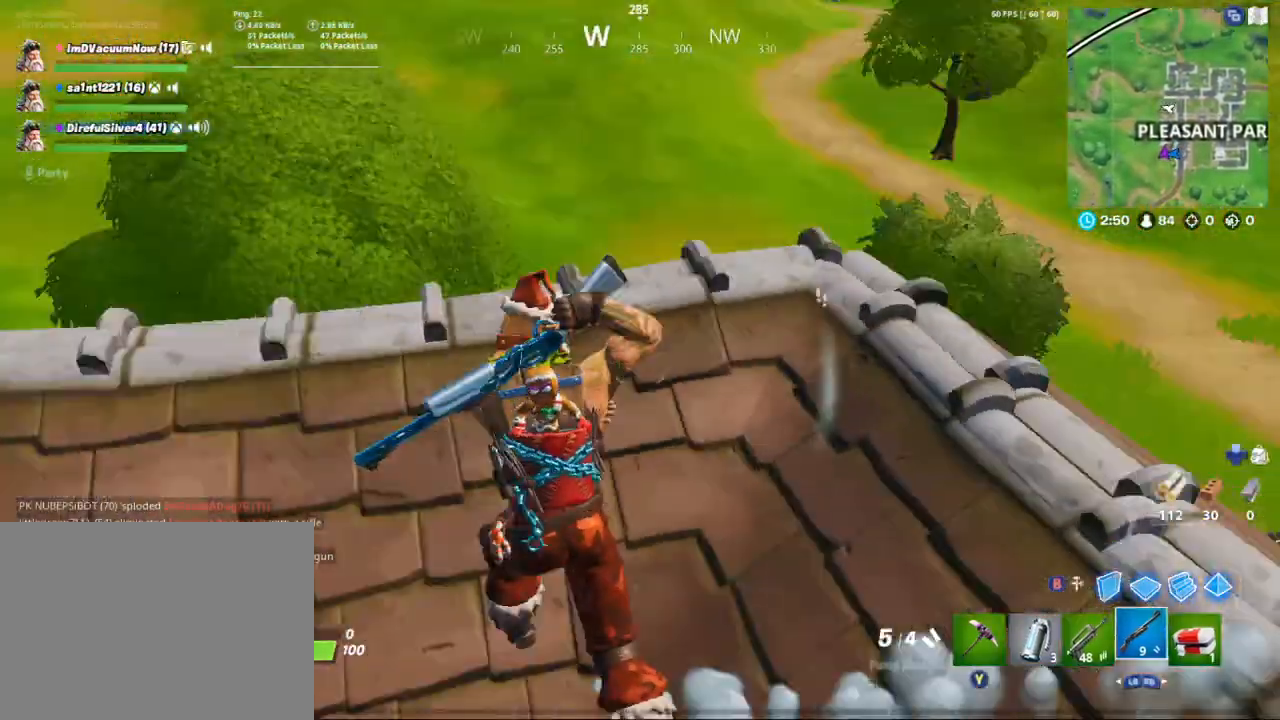
{"buttons": [], "left_stick": "up", "right_stick": "down-right", "events": [[67, "left_stick", "up-right"], [200, "right_stick", "down-right"], [467, "left_stick", "up"]]}
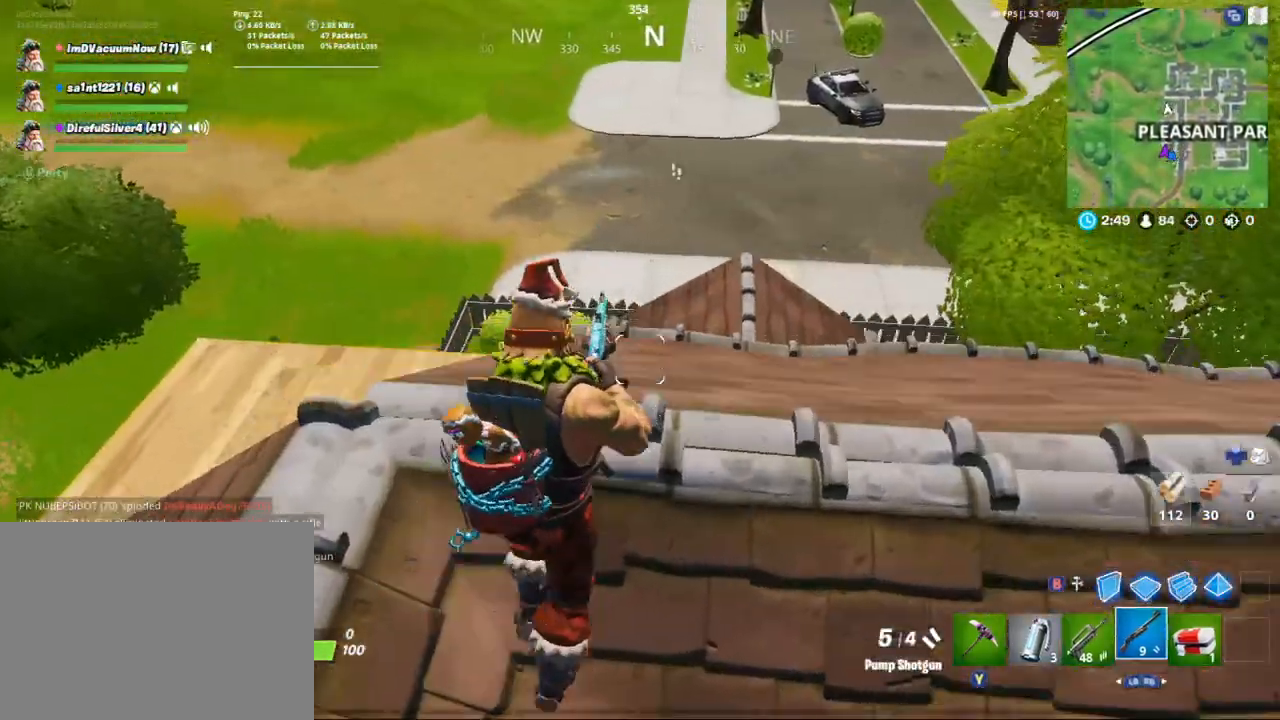
{"buttons": [], "left_stick": "left", "right_stick": "up-right", "events": [[133, "left_stick", "up-left"], [333, "left_stick", "up"], [367, "right_stick", "up-right"], [500, "left_stick", "left"]]}
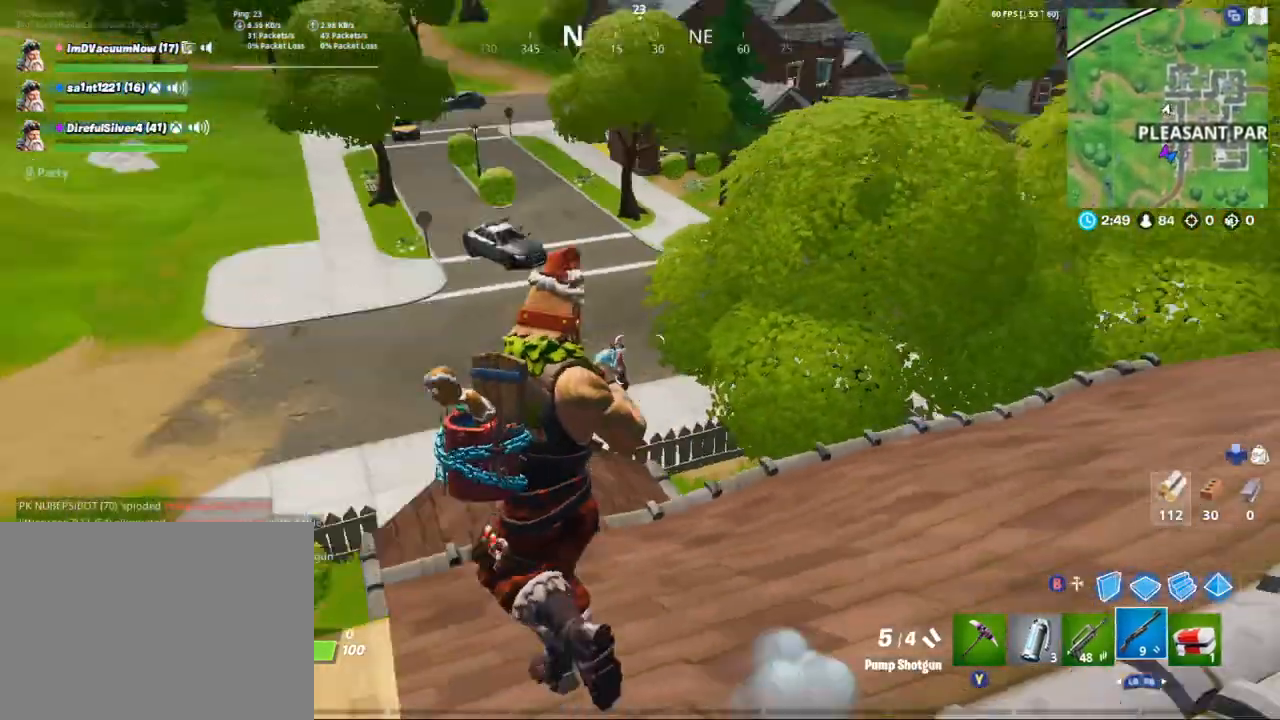
{"buttons": [], "left_stick": "down-left", "right_stick": "left", "events": [[67, "left_stick", "down-left"], [67, "right_stick", "up-left"], [200, "right_stick", "center"], [250, "right_stick", "up-left"], [433, "right_stick", "left"]]}
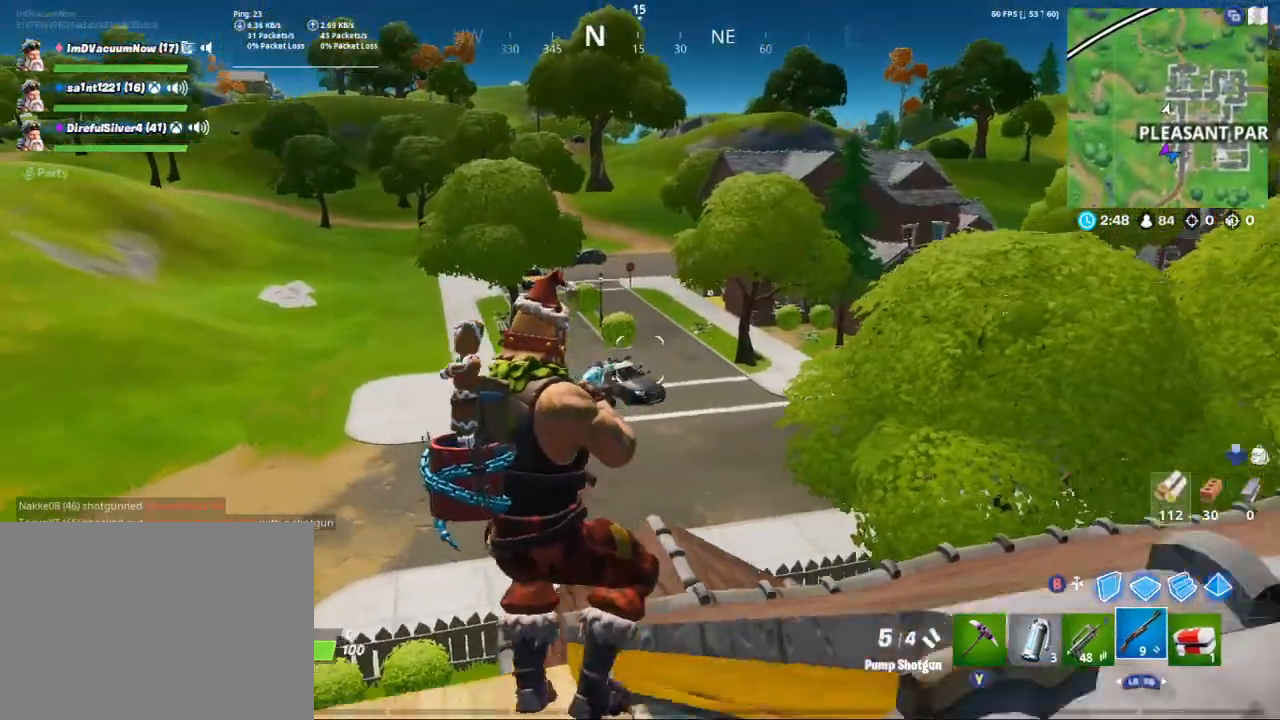
{"buttons": [], "left_stick": "left", "right_stick": "center", "events": [[33, "right_stick", "center"], [133, "right_stick", "left"], [333, "left_stick", "left"], [333, "right_stick", "center"]]}
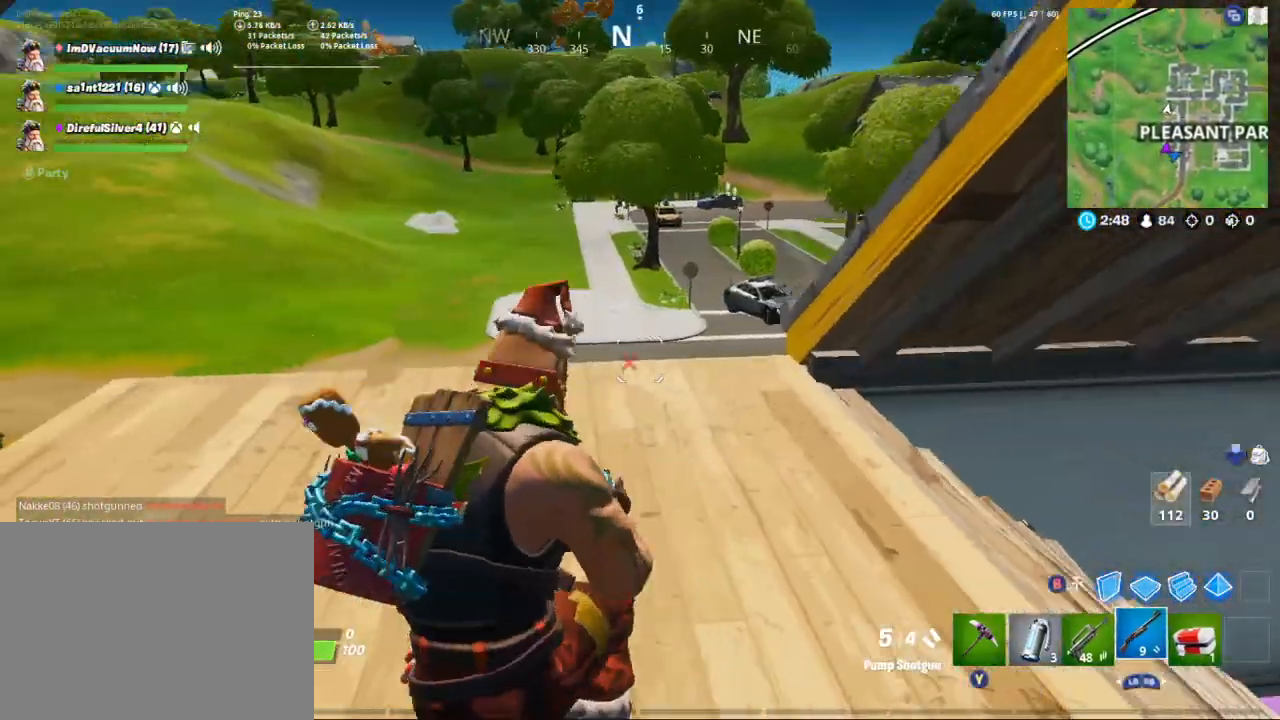
{"buttons": [], "left_stick": "up-left", "right_stick": "center", "events": [[333, "left_stick", "up-left"]]}
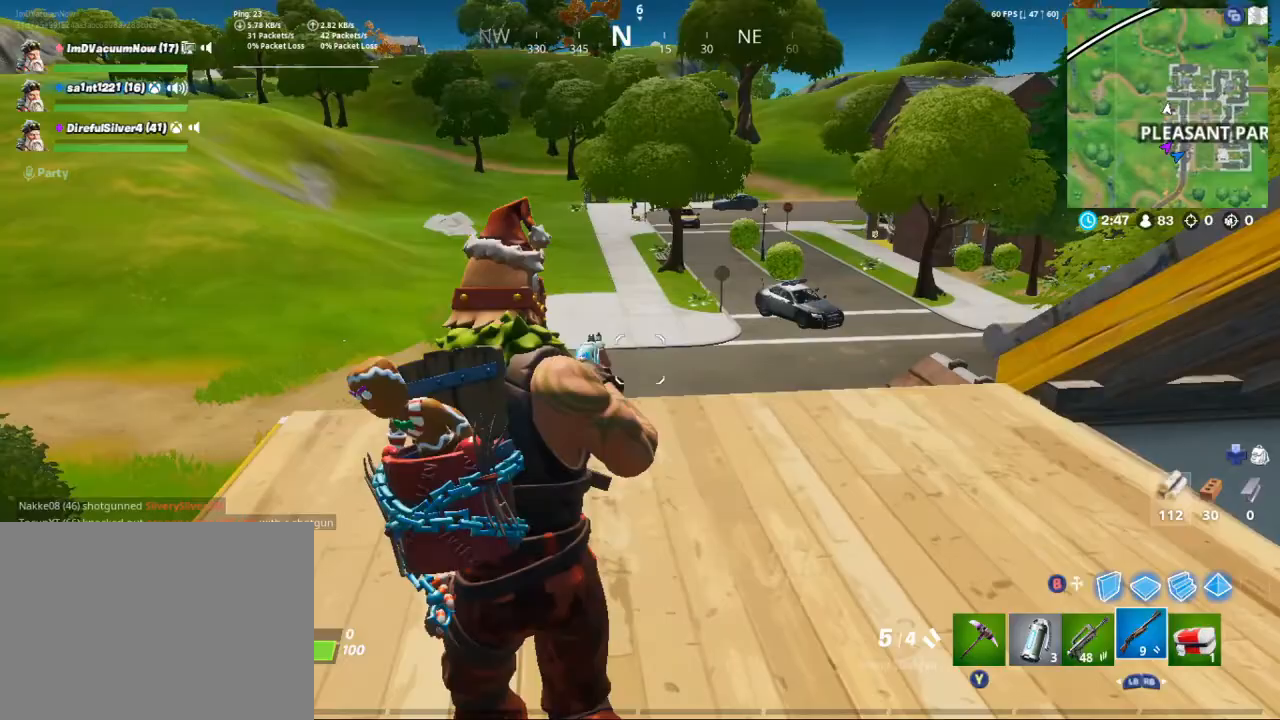
{"buttons": [], "left_stick": "left", "right_stick": "down-right", "events": [[167, "right_stick", "right"], [300, "right_stick", "down-right"], [467, "left_stick", "left"]]}
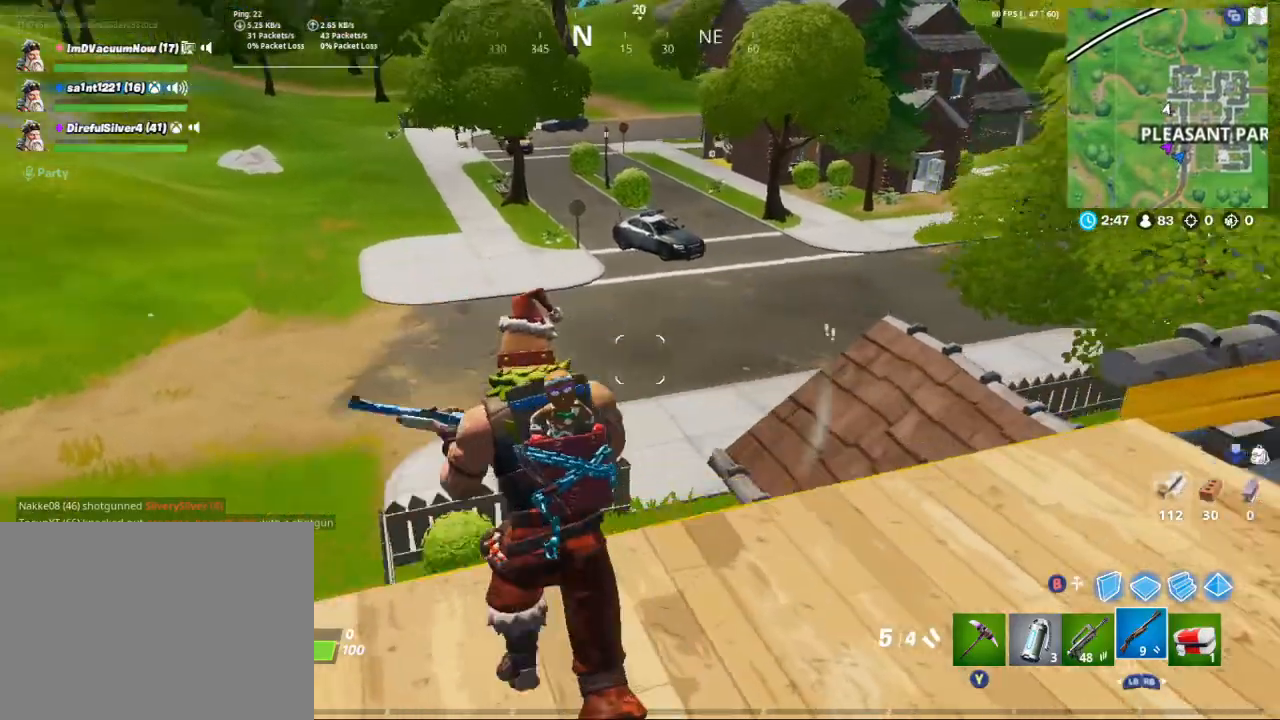
{"buttons": [], "left_stick": "up", "right_stick": "up-right", "events": [[33, "left_stick", "down-left"], [33, "right_stick", "right"], [367, "left_stick", "up"], [467, "right_stick", "up-right"]]}
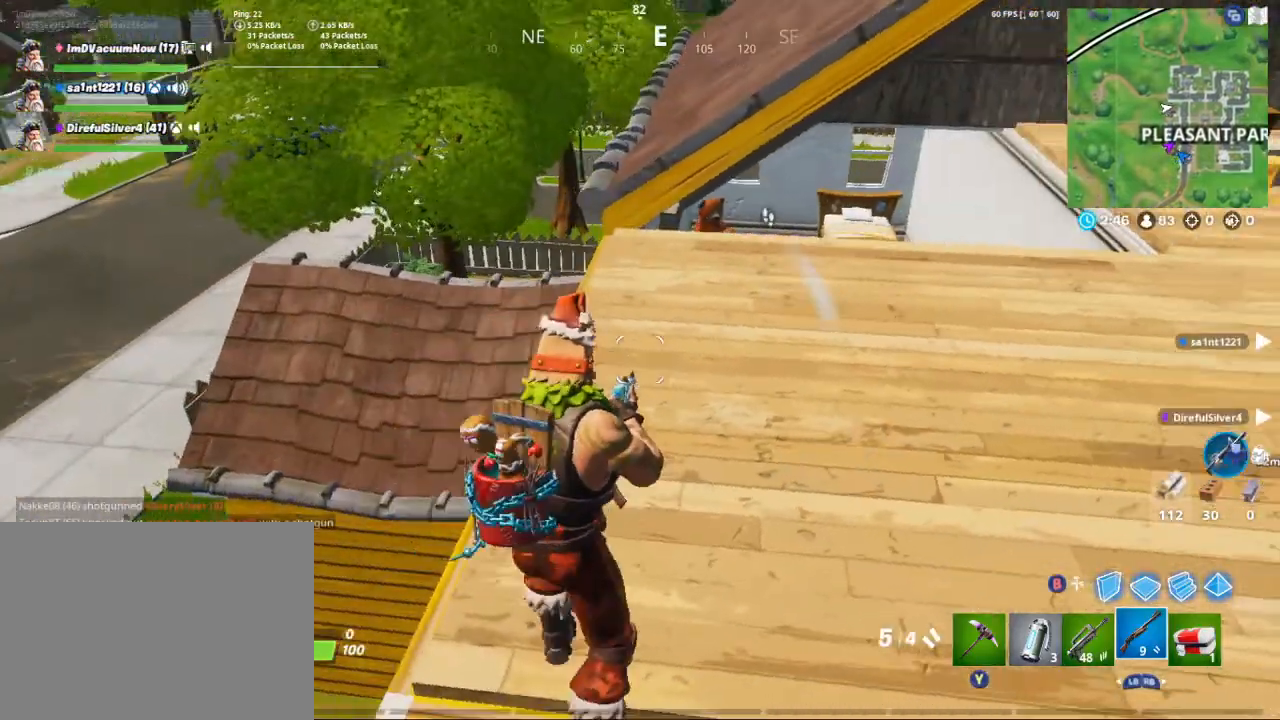
{"buttons": [], "left_stick": "up-right", "right_stick": "center", "events": [[67, "left_stick", "up-right"], [67, "right_stick", "center"], [200, "right_stick", "right"], [433, "right_stick", "center"]]}
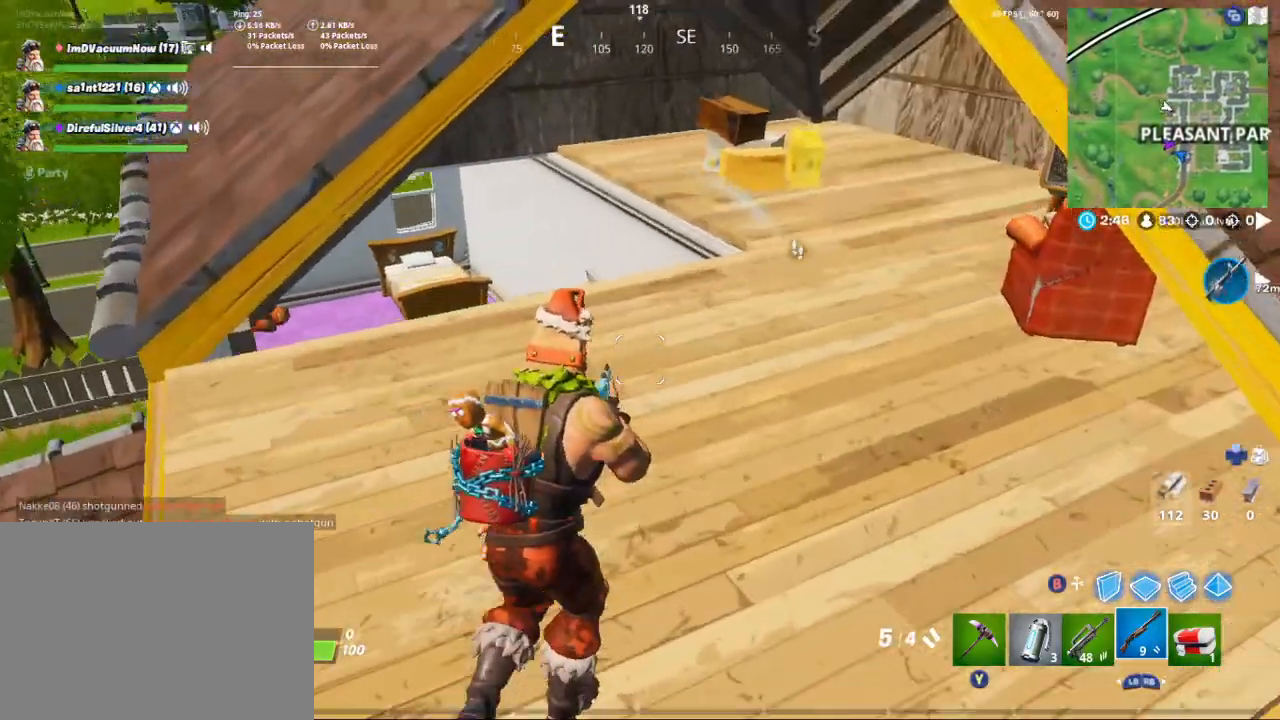
{"buttons": [], "left_stick": "up-left", "right_stick": "right", "events": [[133, "left_stick", "up"], [133, "right_stick", "down"], [267, "right_stick", "right"], [433, "left_stick", "up-left"]]}
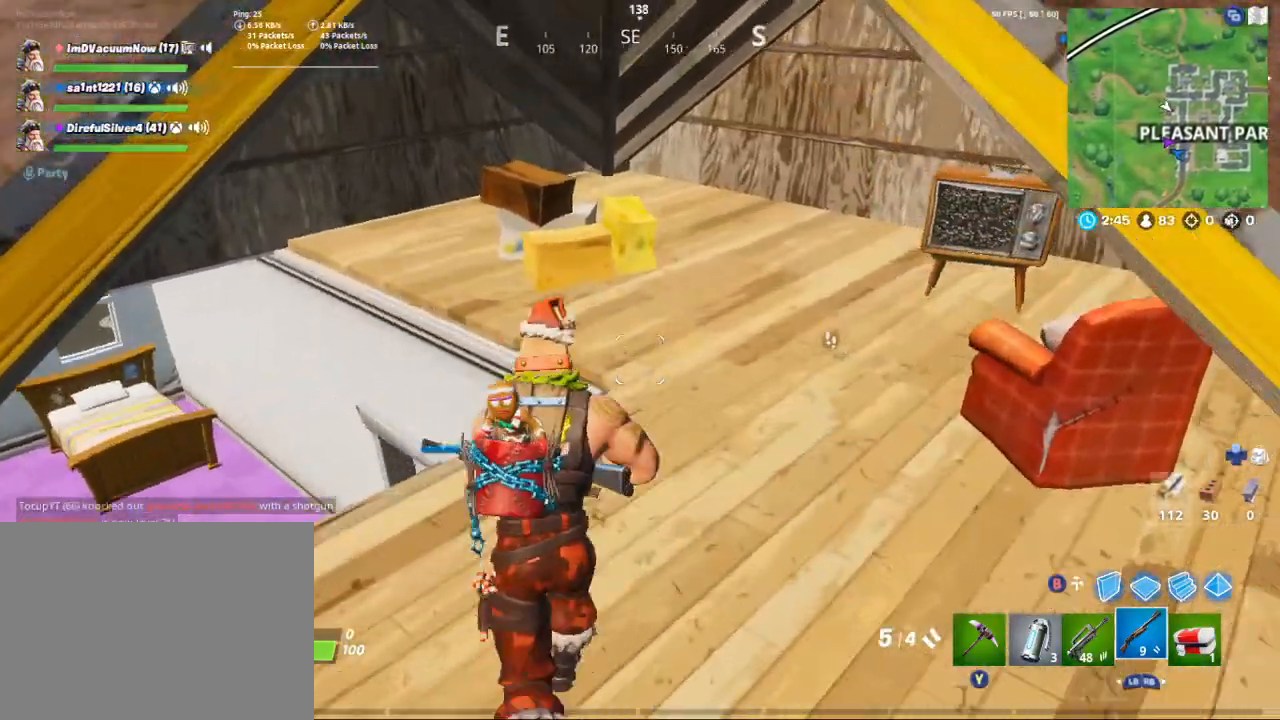
{"buttons": [], "left_stick": "right", "right_stick": "right", "events": [[50, "right_stick", "center"], [133, "left_stick", "left"], [267, "right_stick", "right"], [300, "left_stick", "up-left"], [400, "left_stick", "up-right"], [467, "left_stick", "right"]]}
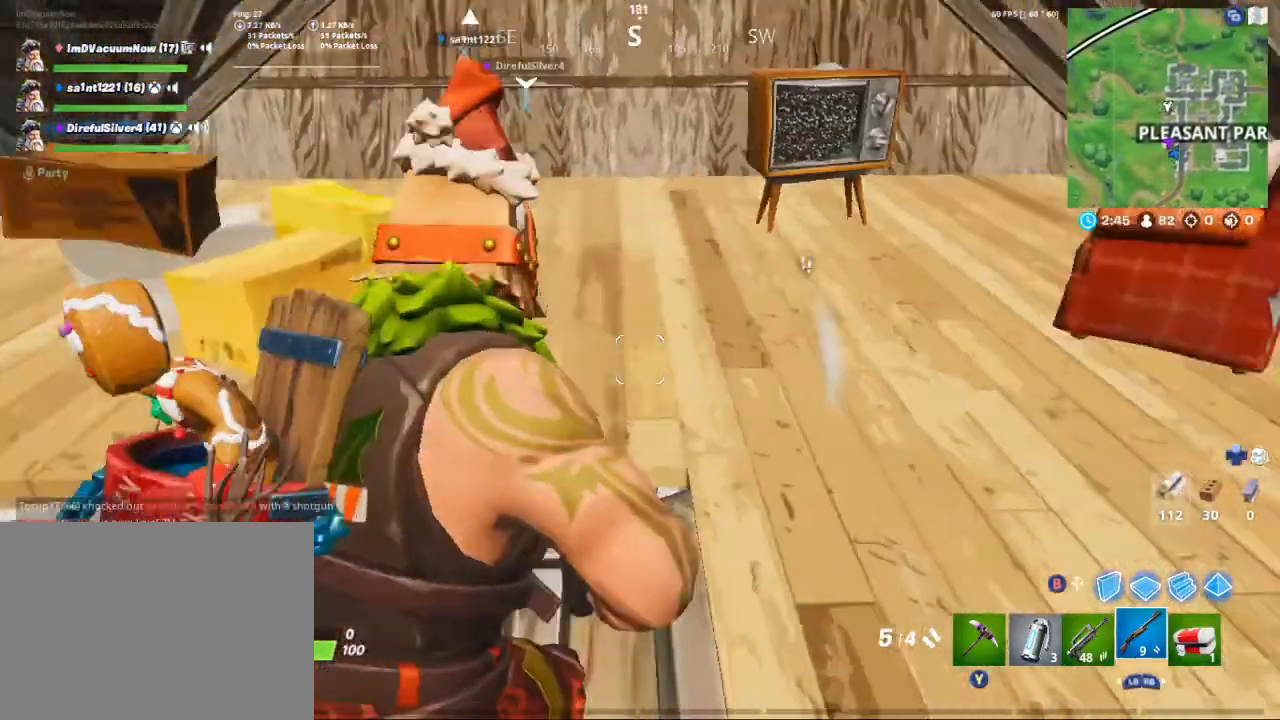
{"buttons": [], "left_stick": "right", "right_stick": "up", "events": [[133, "right_stick", "up-right"], [167, "left_stick", "up-right"], [233, "right_stick", "center"], [433, "right_stick", "up"], [500, "left_stick", "right"]]}
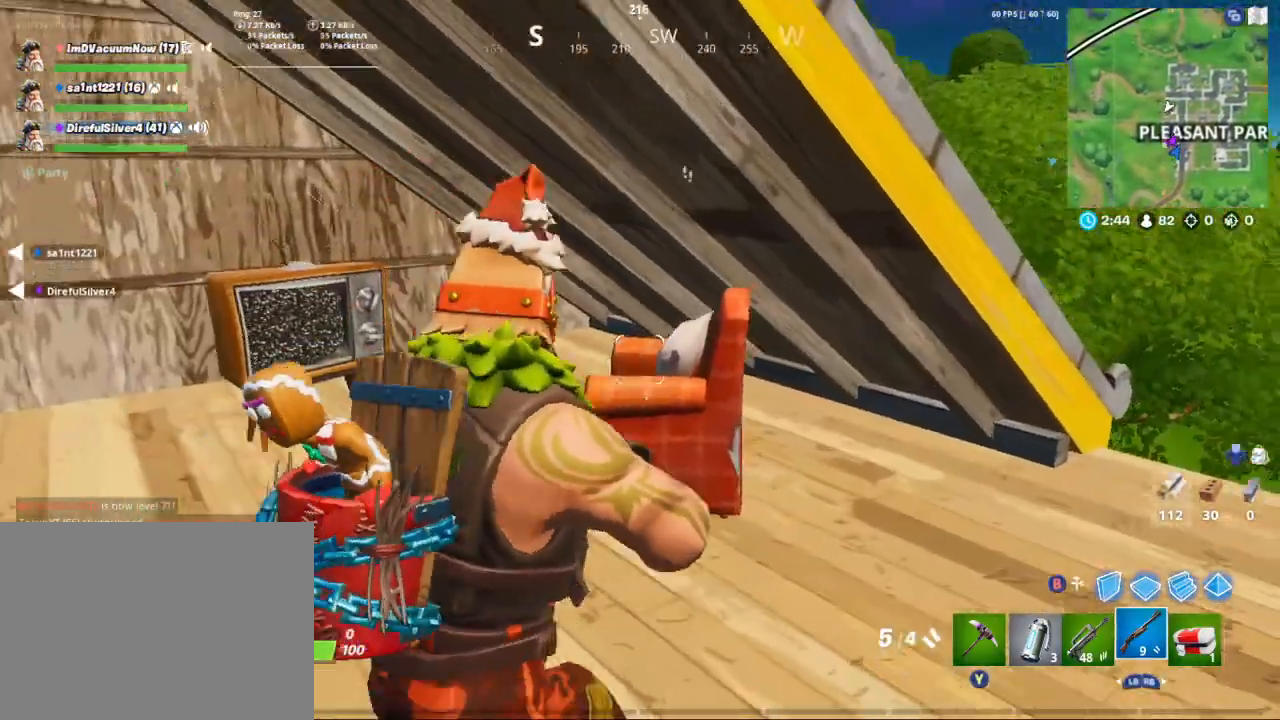
{"buttons": [], "left_stick": "right", "right_stick": "up-left", "events": [[167, "right_stick", "center"], [267, "right_stick", "up-left"]]}
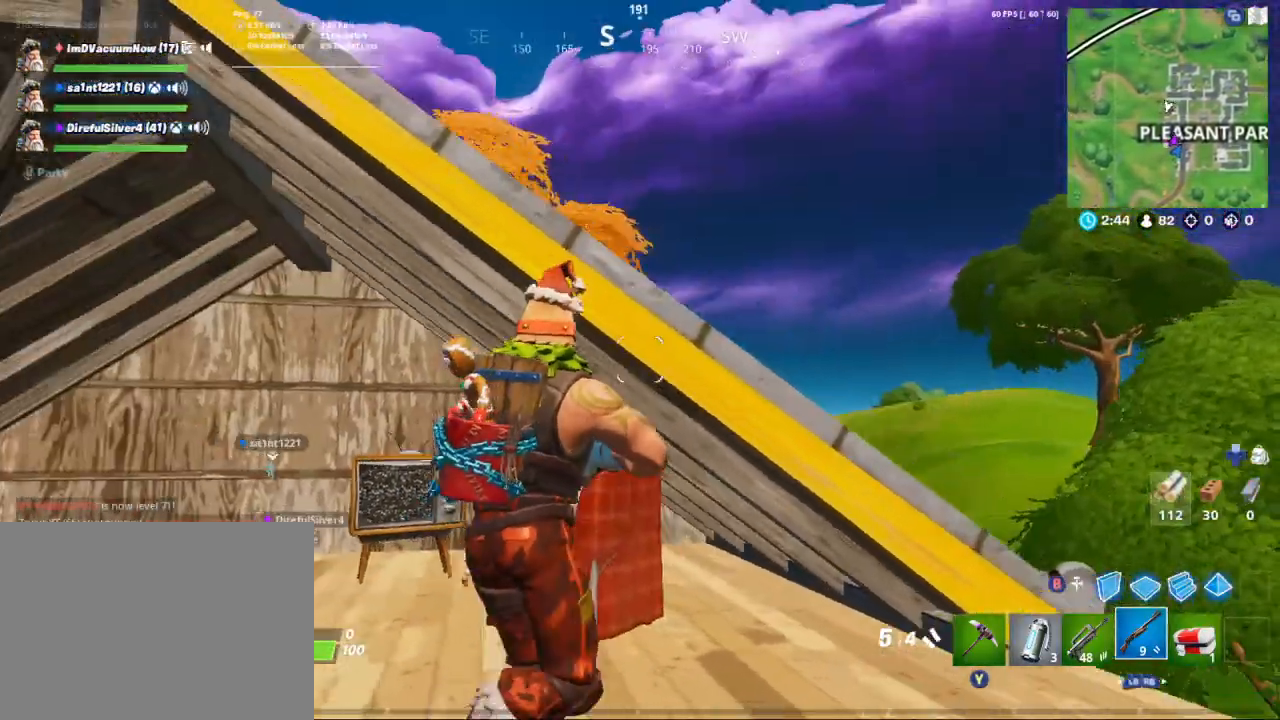
{"buttons": [], "left_stick": "up-left", "right_stick": "center", "events": [[33, "right_stick", "center"], [100, "left_stick", "up"], [133, "A", "down"], [233, "A", "up"], [233, "right_stick", "down-left"], [500, "left_stick", "up-left"], [500, "right_stick", "center"]]}
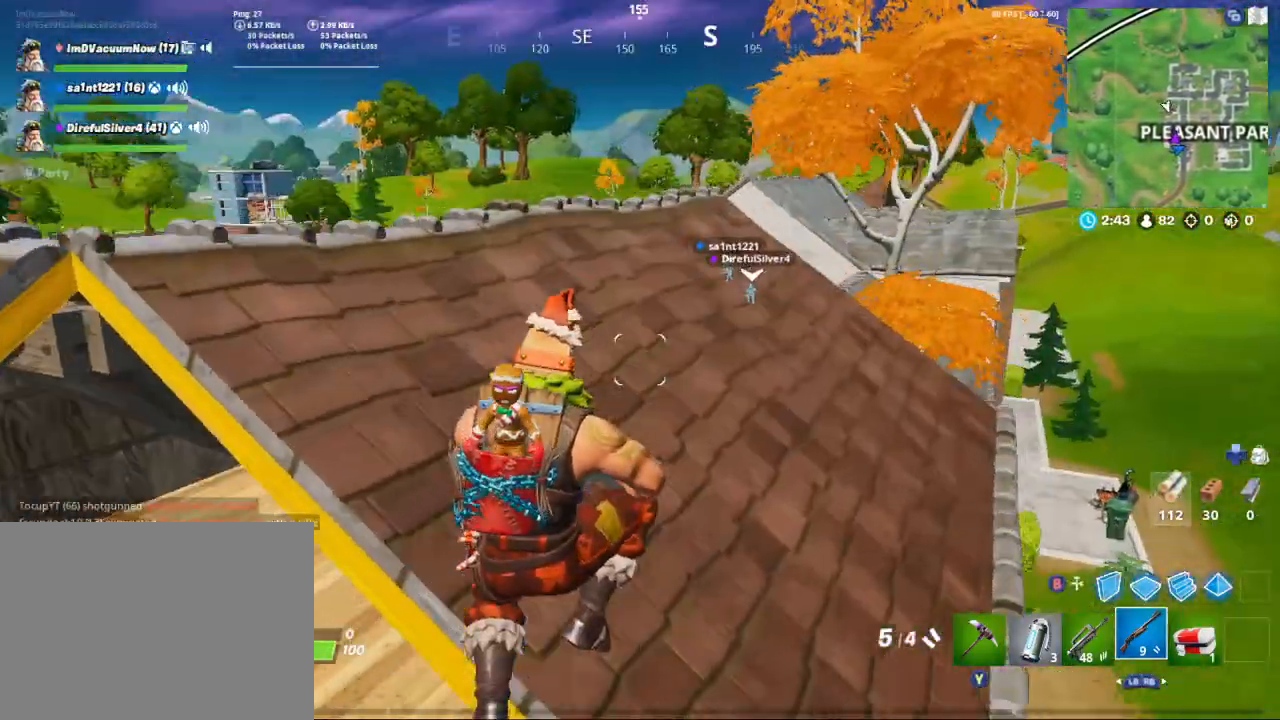
{"buttons": [], "left_stick": "left", "right_stick": "left", "events": [[167, "left_stick", "left"], [167, "right_stick", "down-left"], [267, "left_stick", "down-left"], [400, "left_stick", "left"], [467, "right_stick", "left"]]}
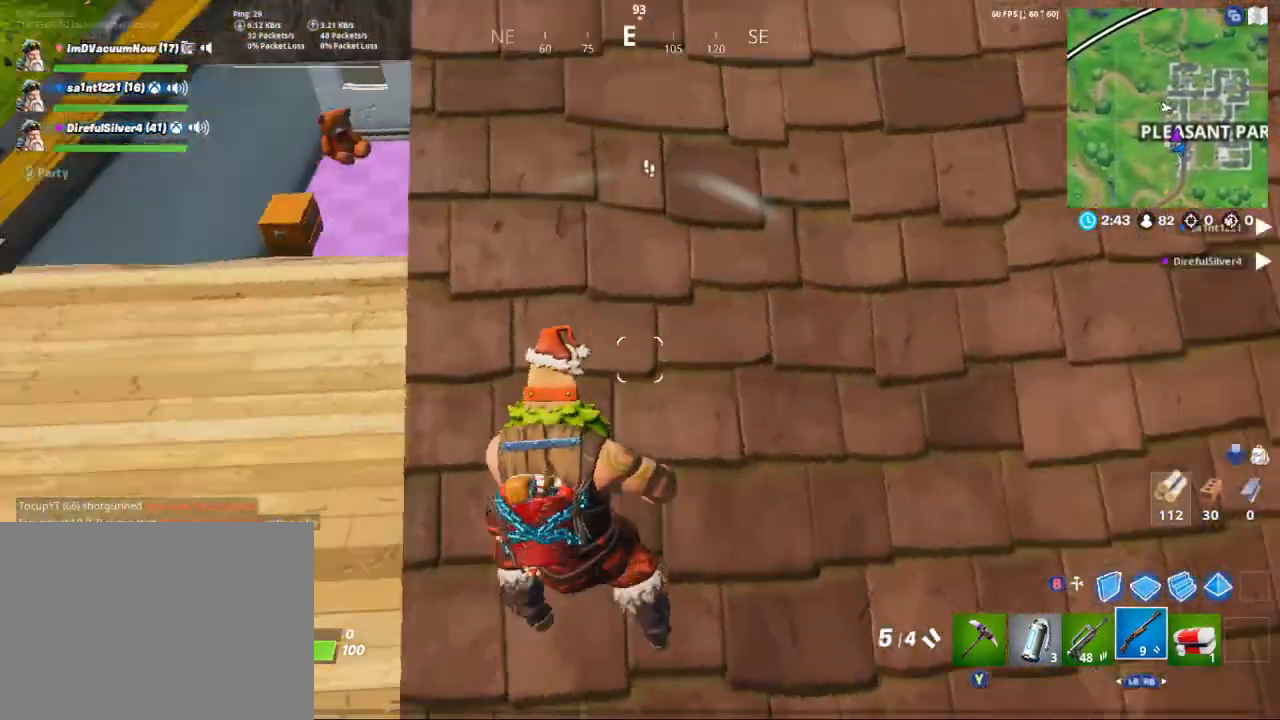
{"buttons": [], "left_stick": "up", "right_stick": "right", "events": [[100, "right_stick", "up-left"], [133, "left_stick", "up-left"], [200, "right_stick", "center"], [233, "left_stick", "up"], [467, "right_stick", "right"]]}
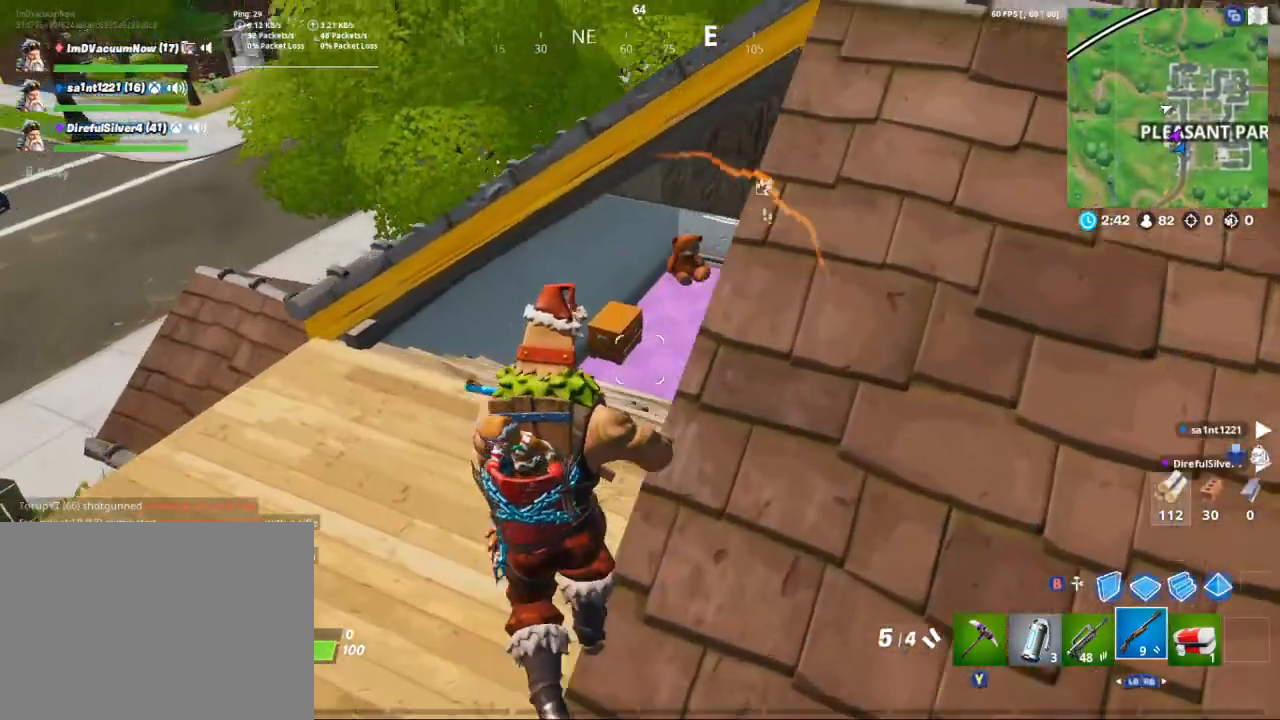
{"buttons": [], "left_stick": "up", "right_stick": "right", "events": [[200, "right_stick", "center"], [367, "right_stick", "right"]]}
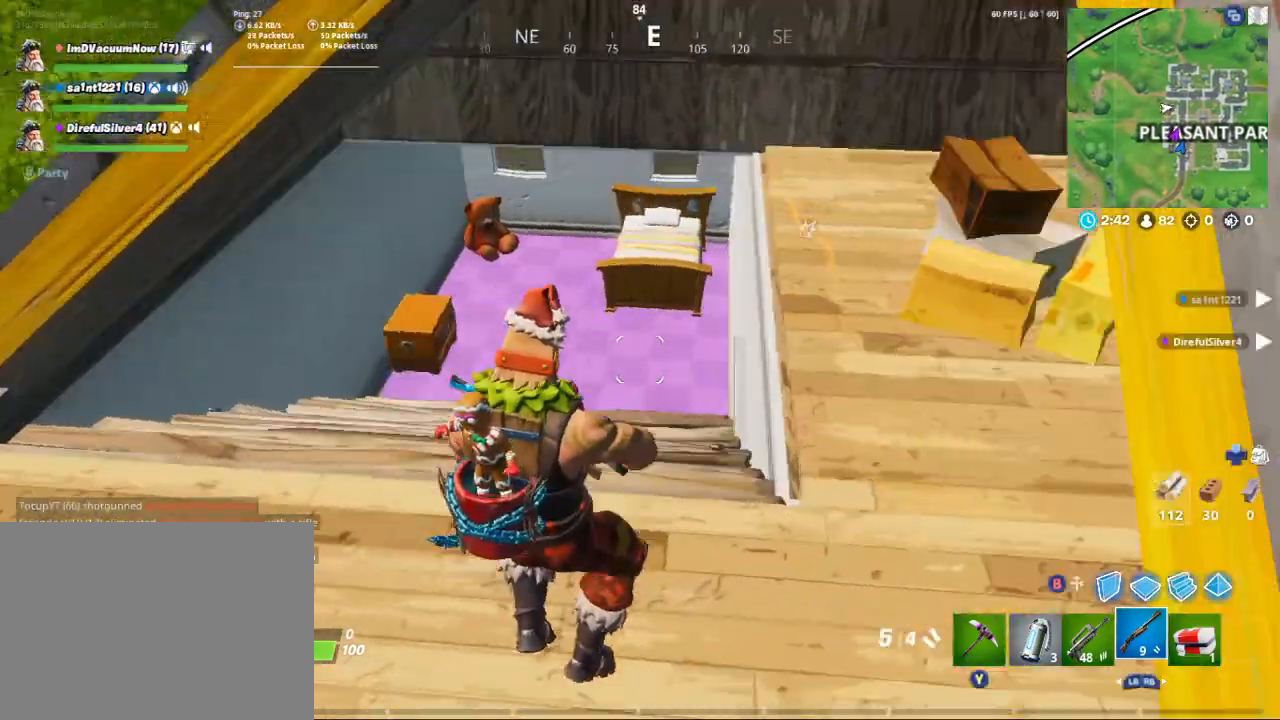
{"buttons": [], "left_stick": "up-left", "right_stick": "right", "events": [[300, "left_stick", "up-left"]]}
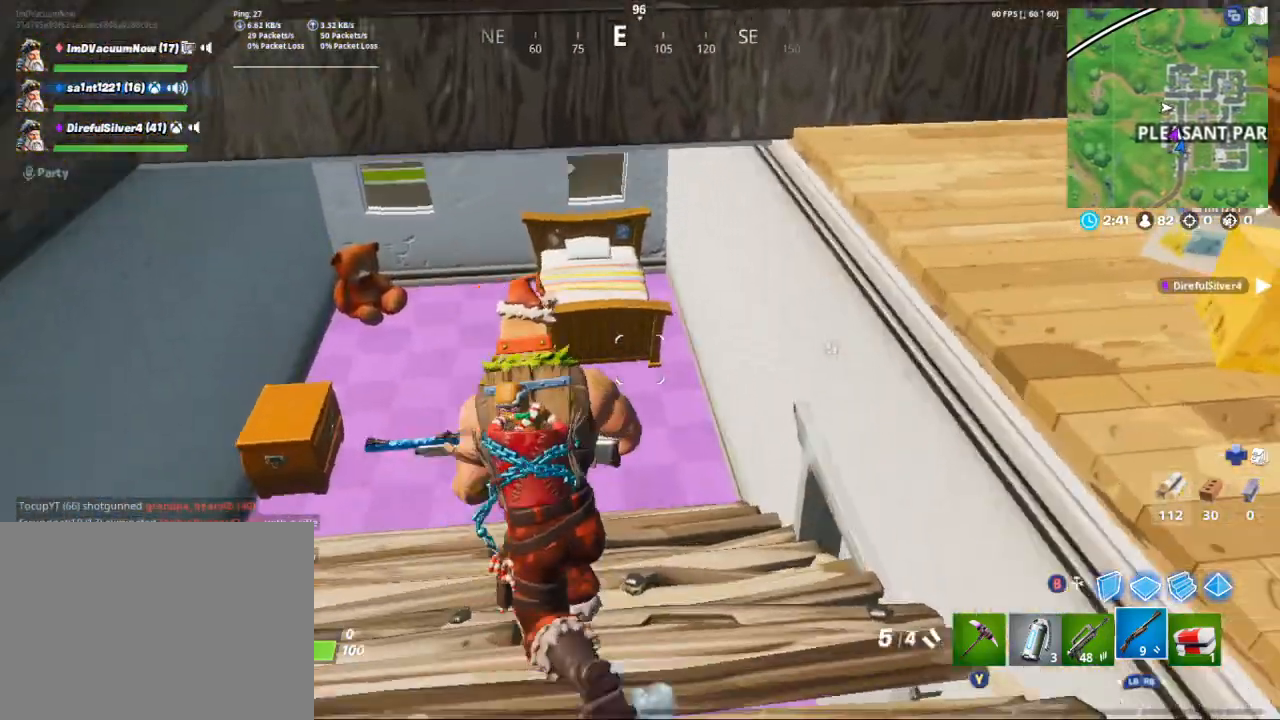
{"buttons": [], "left_stick": "left", "right_stick": "down-right", "events": [[150, "left_stick", "left"], [467, "right_stick", "down-right"]]}
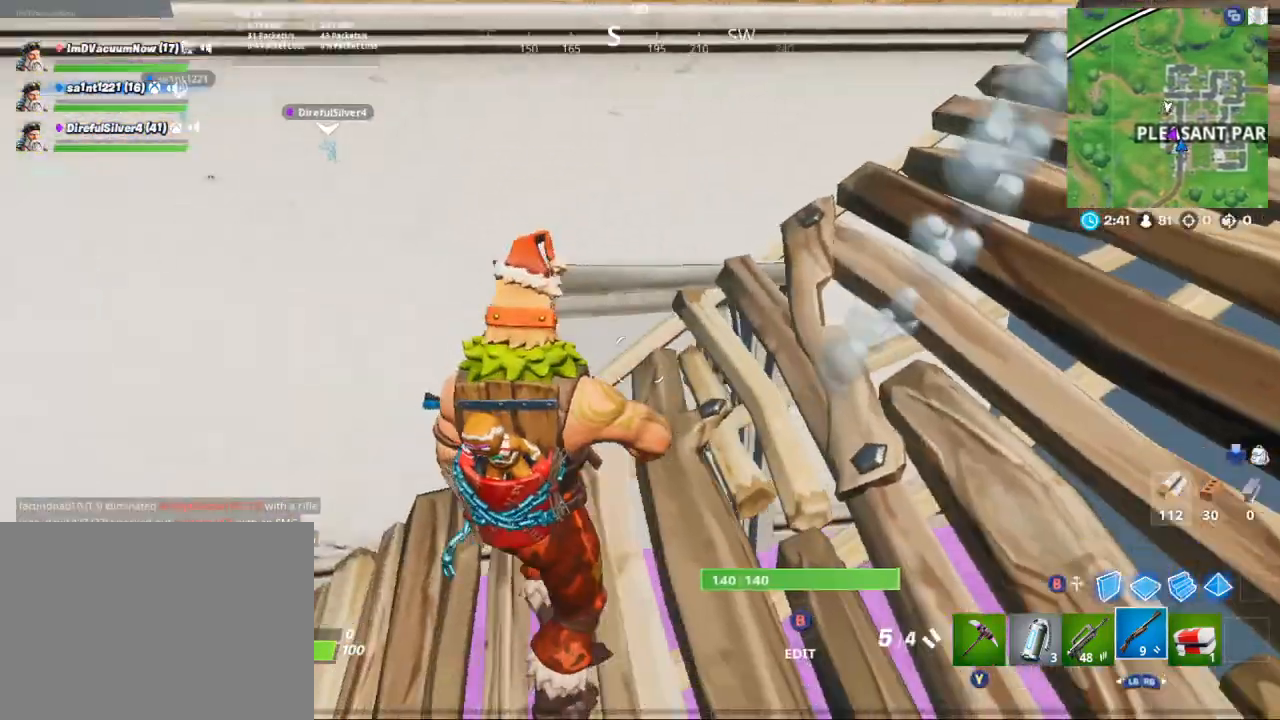
{"buttons": [], "left_stick": "down-left", "right_stick": "up-right", "events": [[33, "left_stick", "down-left"], [100, "right_stick", "right"], [267, "right_stick", "up-right"]]}
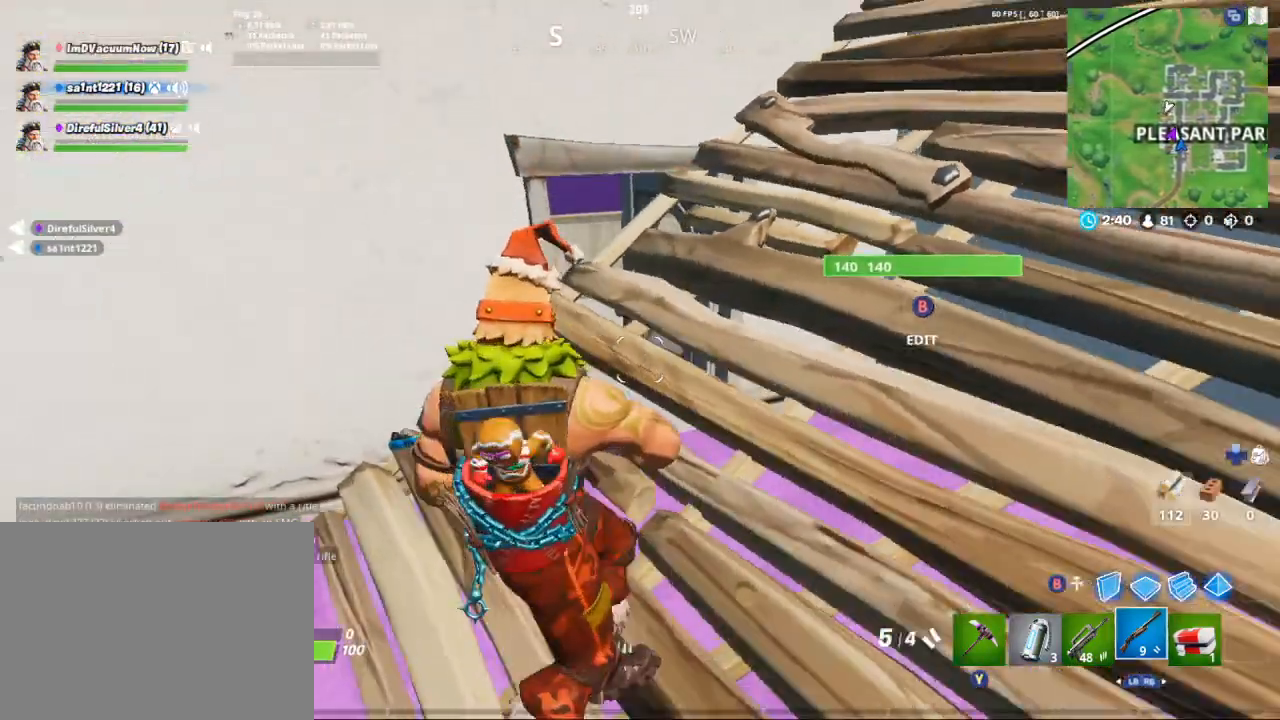
{"buttons": [], "left_stick": "up-left", "right_stick": "right", "events": [[67, "right_stick", "right"], [233, "right_stick", "up-right"], [367, "right_stick", "right"], [467, "left_stick", "up-left"]]}
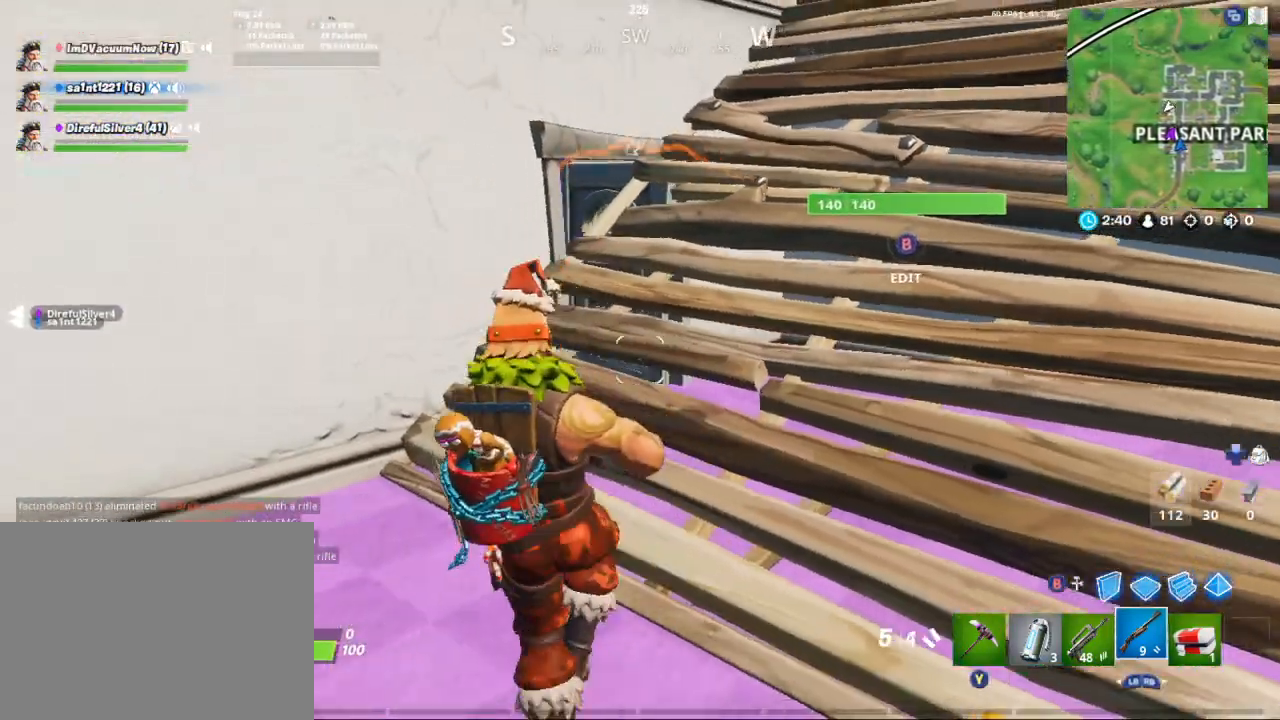
{"buttons": [], "left_stick": "down", "right_stick": "left", "events": [[67, "right_stick", "center"], [233, "left_stick", "up-right"], [333, "left_stick", "center"], [367, "right_stick", "left"], [400, "left_stick", "down"]]}
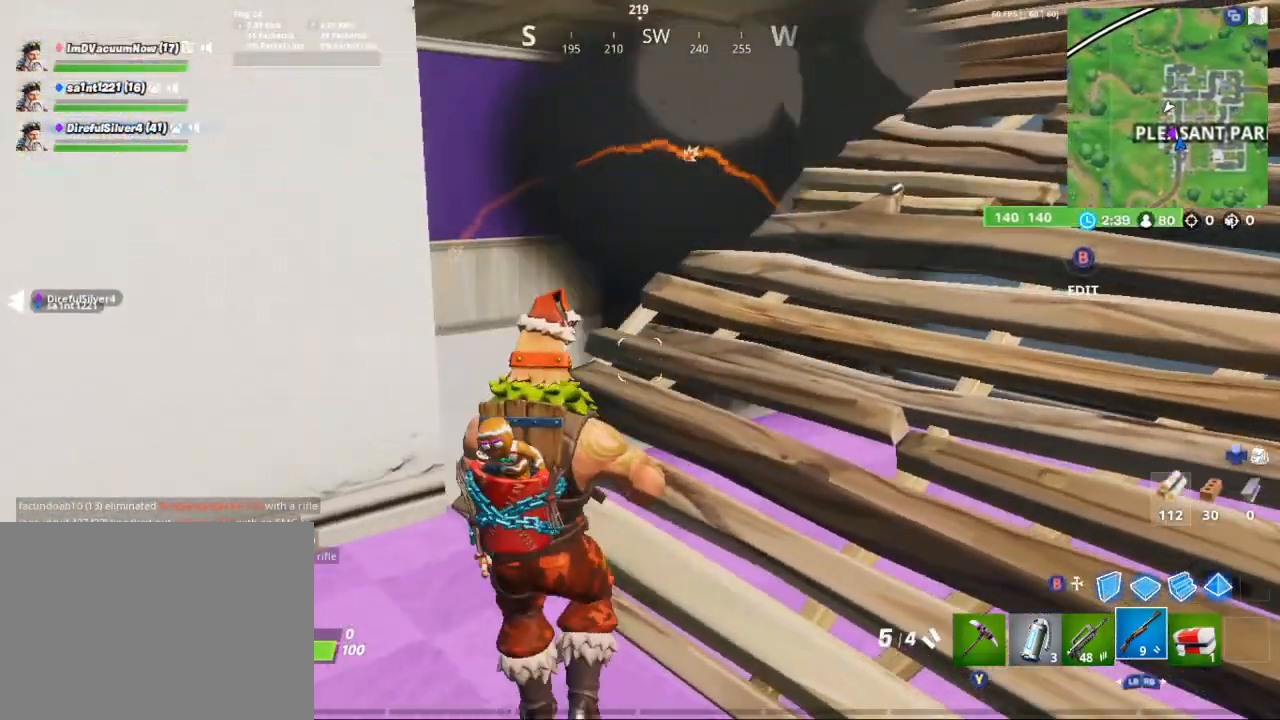
{"buttons": [], "left_stick": "up-left", "right_stick": "right", "events": [[33, "right_stick", "center"], [167, "left_stick", "up-left"], [183, "right_stick", "up"], [267, "left_stick", "left"], [267, "right_stick", "up-right"], [467, "left_stick", "up-left"], [500, "right_stick", "right"]]}
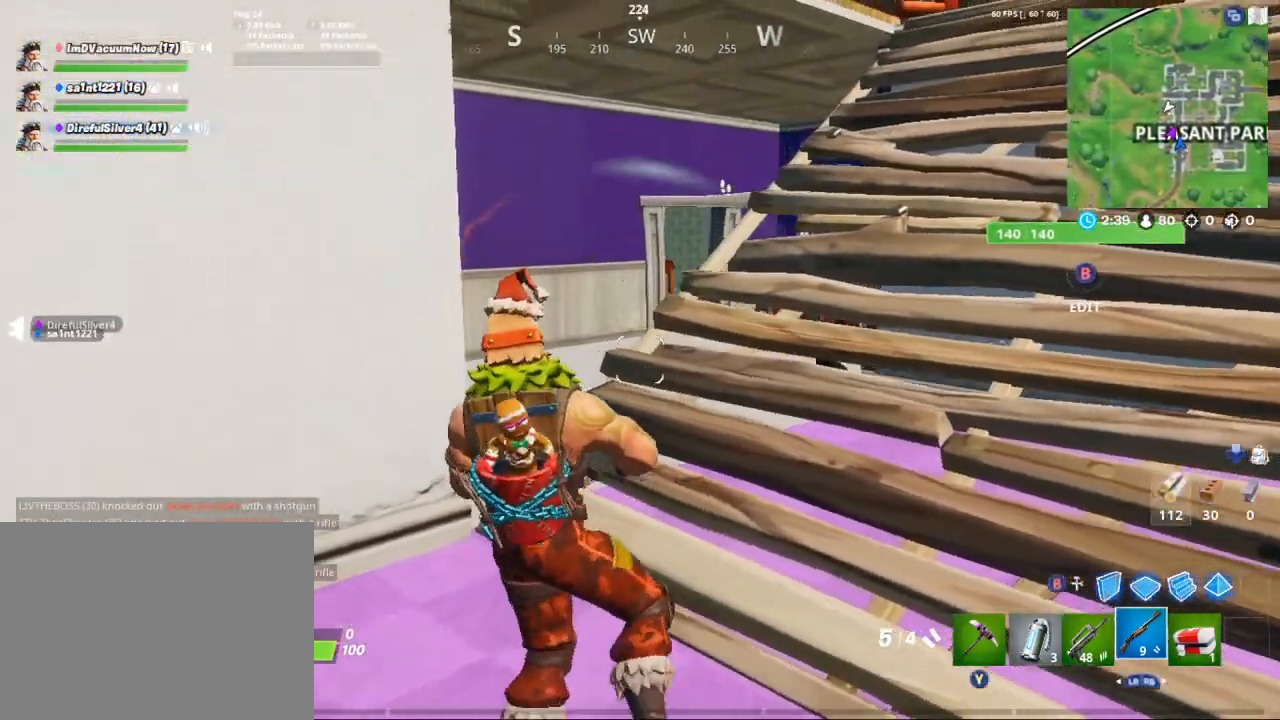
{"buttons": [], "left_stick": "up-left", "right_stick": "right", "events": [[33, "left_stick", "up"], [433, "left_stick", "up-left"]]}
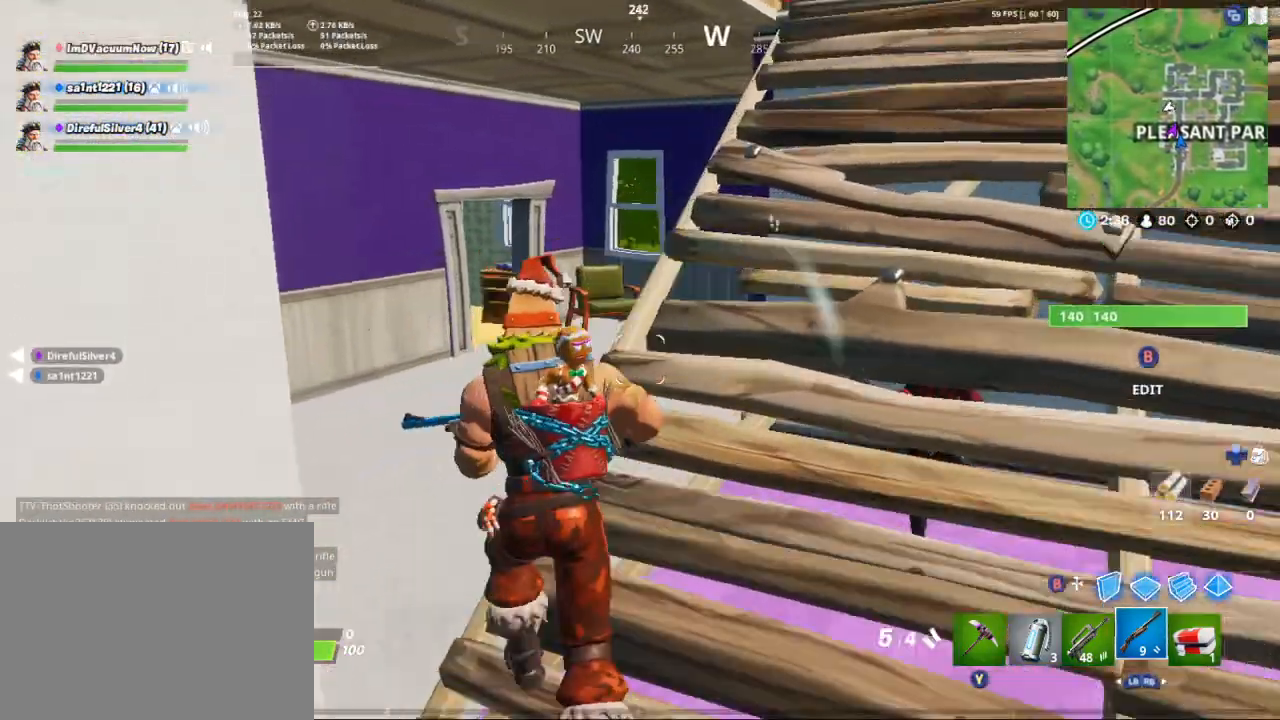
{"buttons": [], "left_stick": "left", "right_stick": "right", "events": [[367, "left_stick", "left"]]}
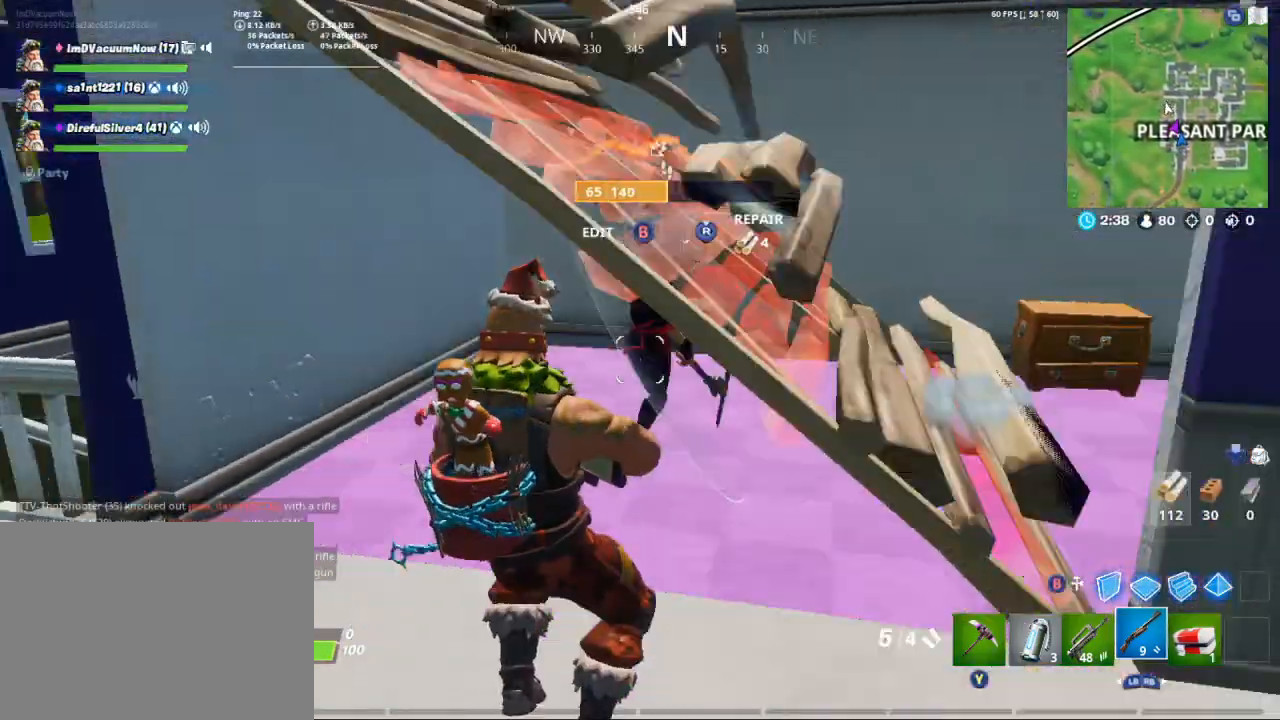
{"buttons": ["L2", "R2"], "left_stick": "left", "right_stick": "up-right", "events": [[333, "right_stick", "up-left"], [433, "R2", "down"], [467, "L2", "down"], [467, "right_stick", "up-right"]]}